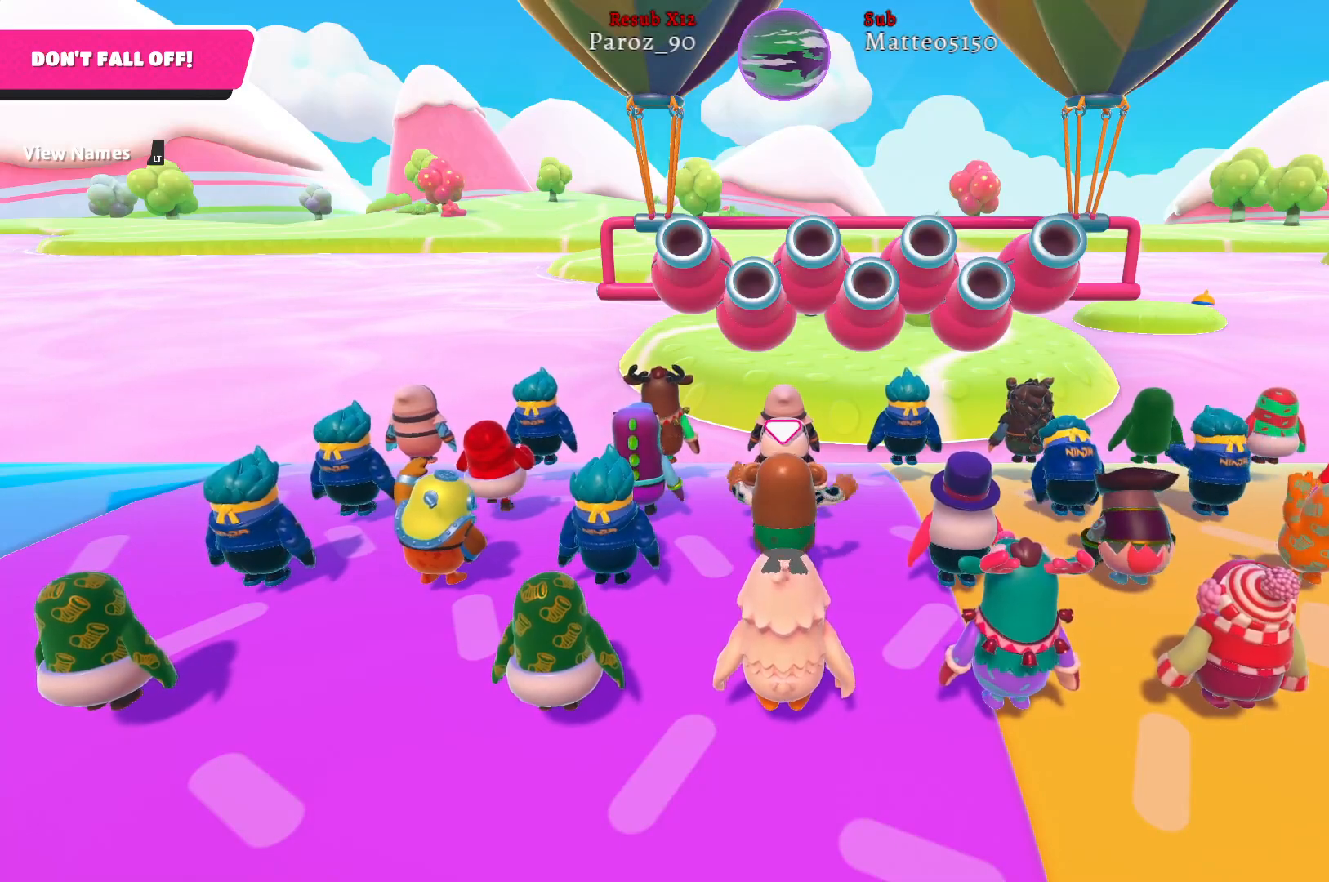
Gameplay with a controller (Xbox layout); each line is a JSON object with the inputs held at the frame after it. "events" lists button and stick changes between this image and that frame as [ms after this image, input, new state], when the widget could be followed in between.
{"buttons": [], "left_stick": "up", "right_stick": "center", "events": [[483, "left_stick", "up"]]}
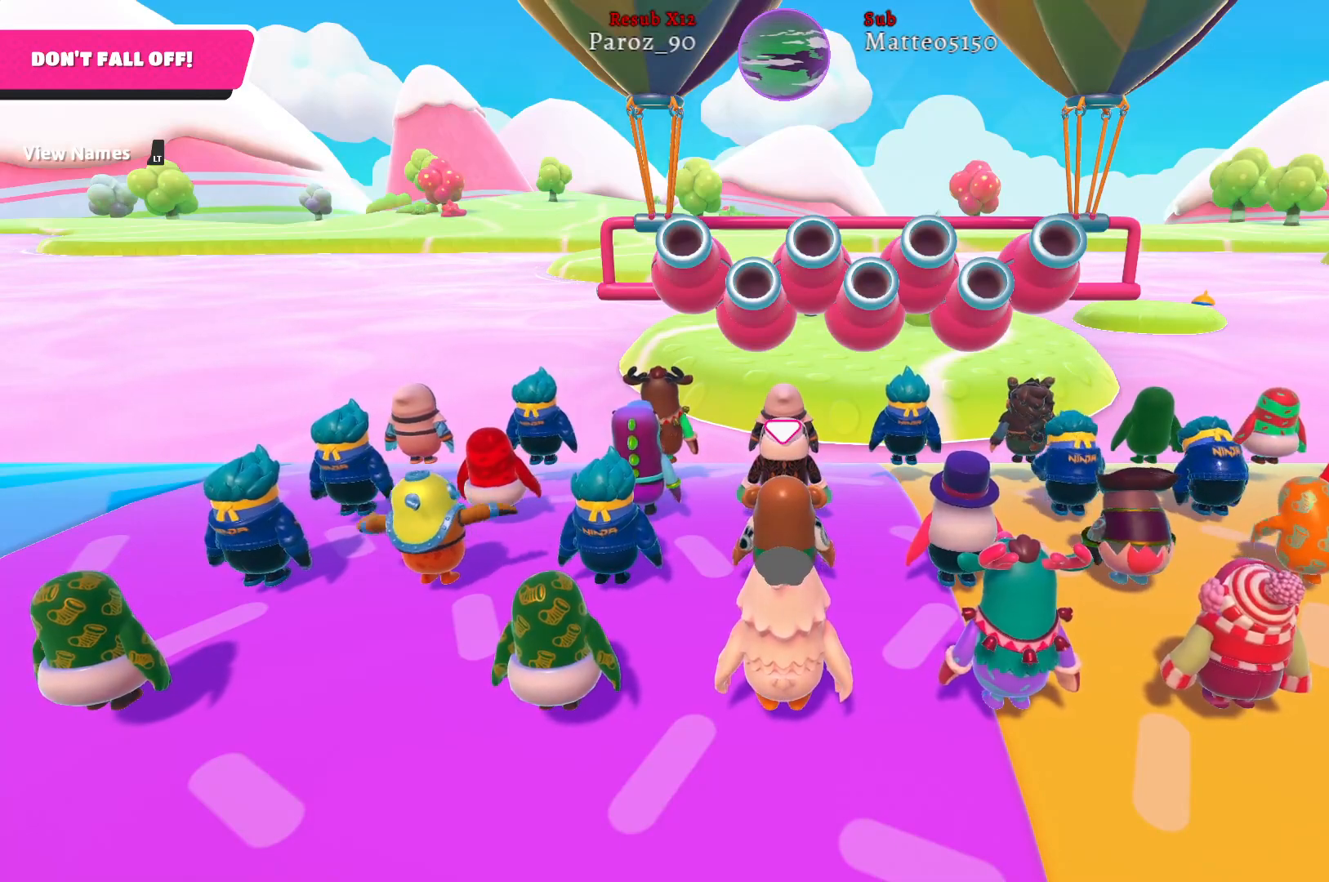
{"buttons": [], "left_stick": "up", "right_stick": "left", "events": [[133, "right_stick", "left"]]}
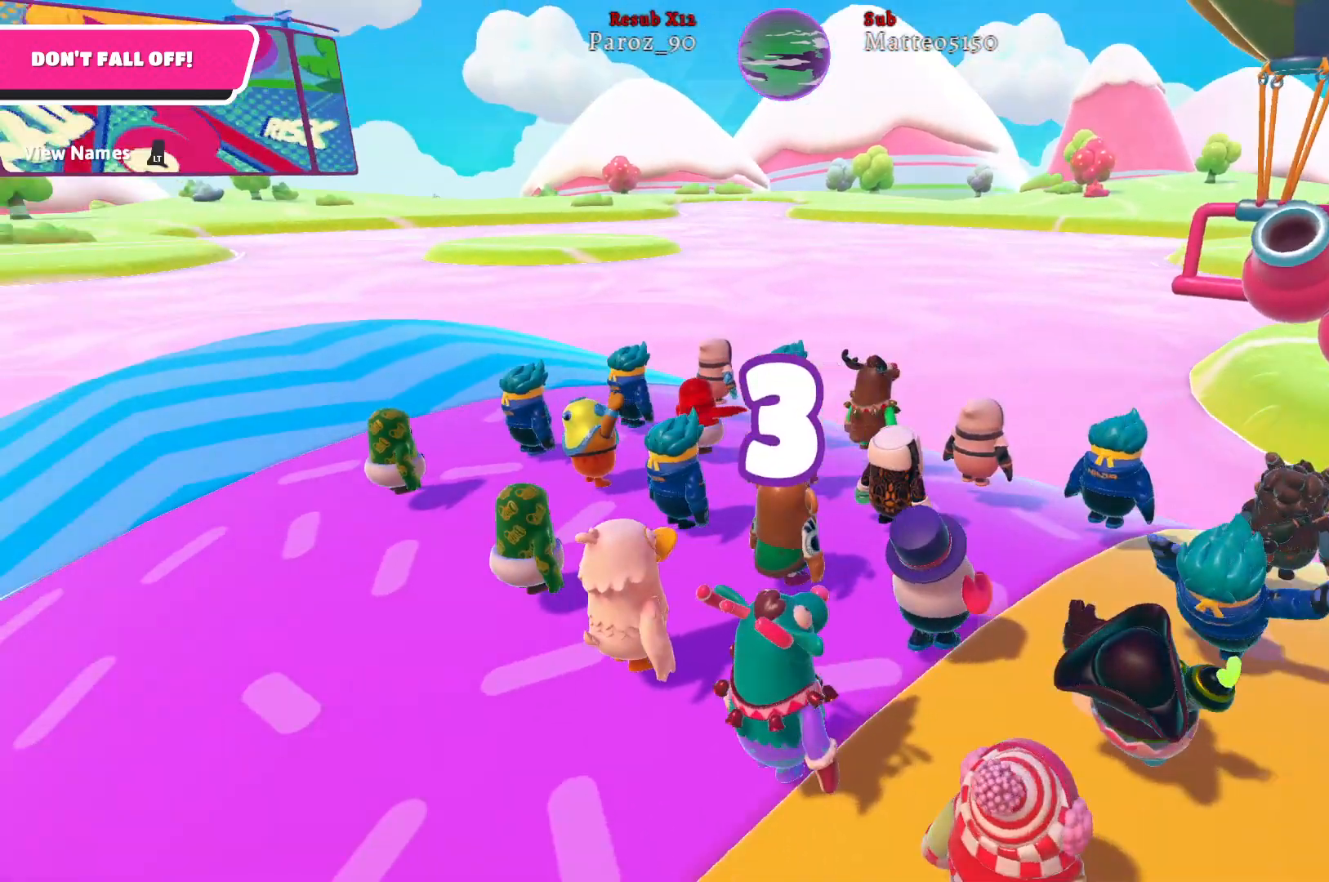
{"buttons": [], "left_stick": "up-left", "right_stick": "center", "events": [[100, "left_stick", "up-left"], [217, "right_stick", "center"]]}
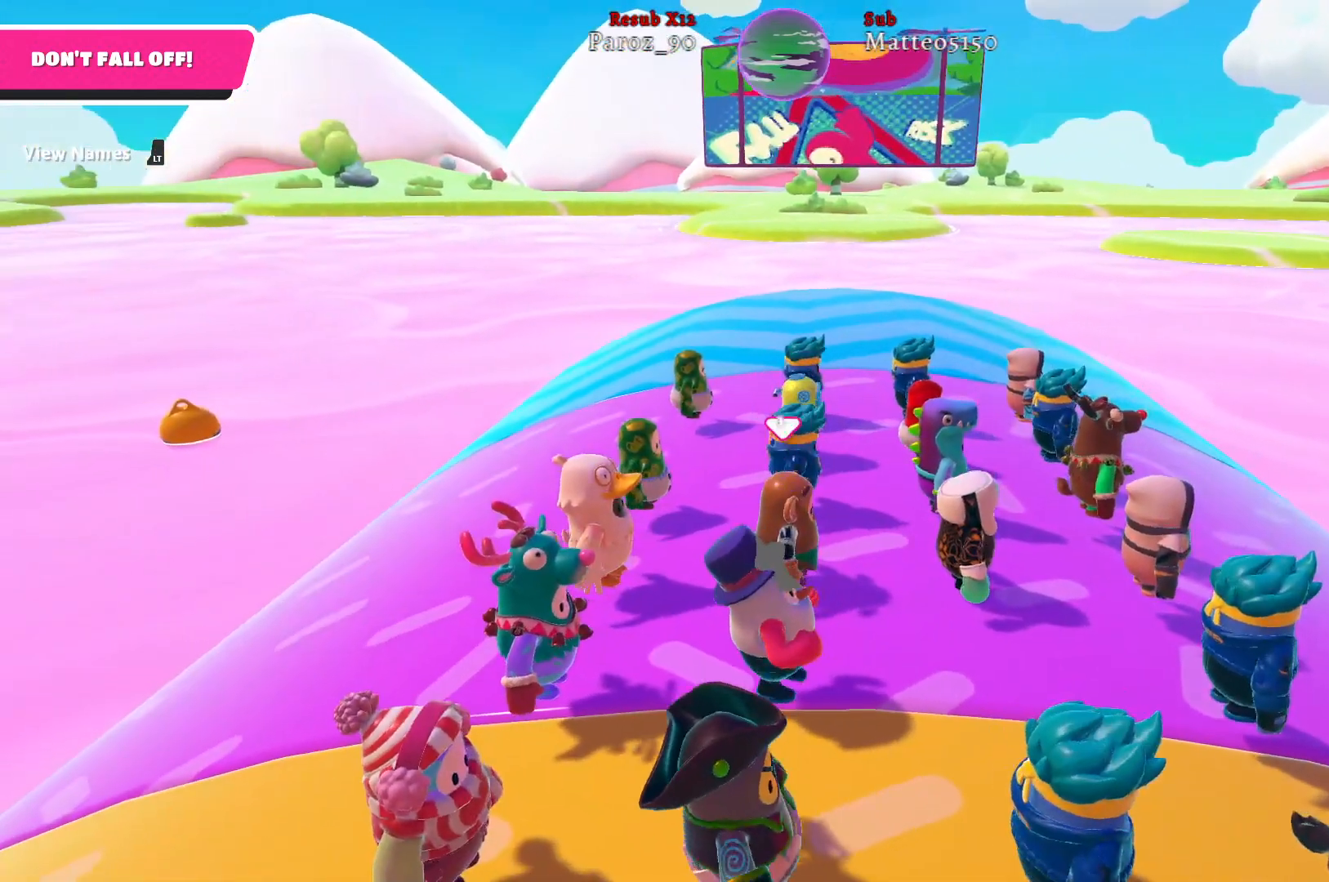
{"buttons": [], "left_stick": "up-left", "right_stick": "center", "events": [[100, "right_stick", "down-right"], [317, "right_stick", "center"]]}
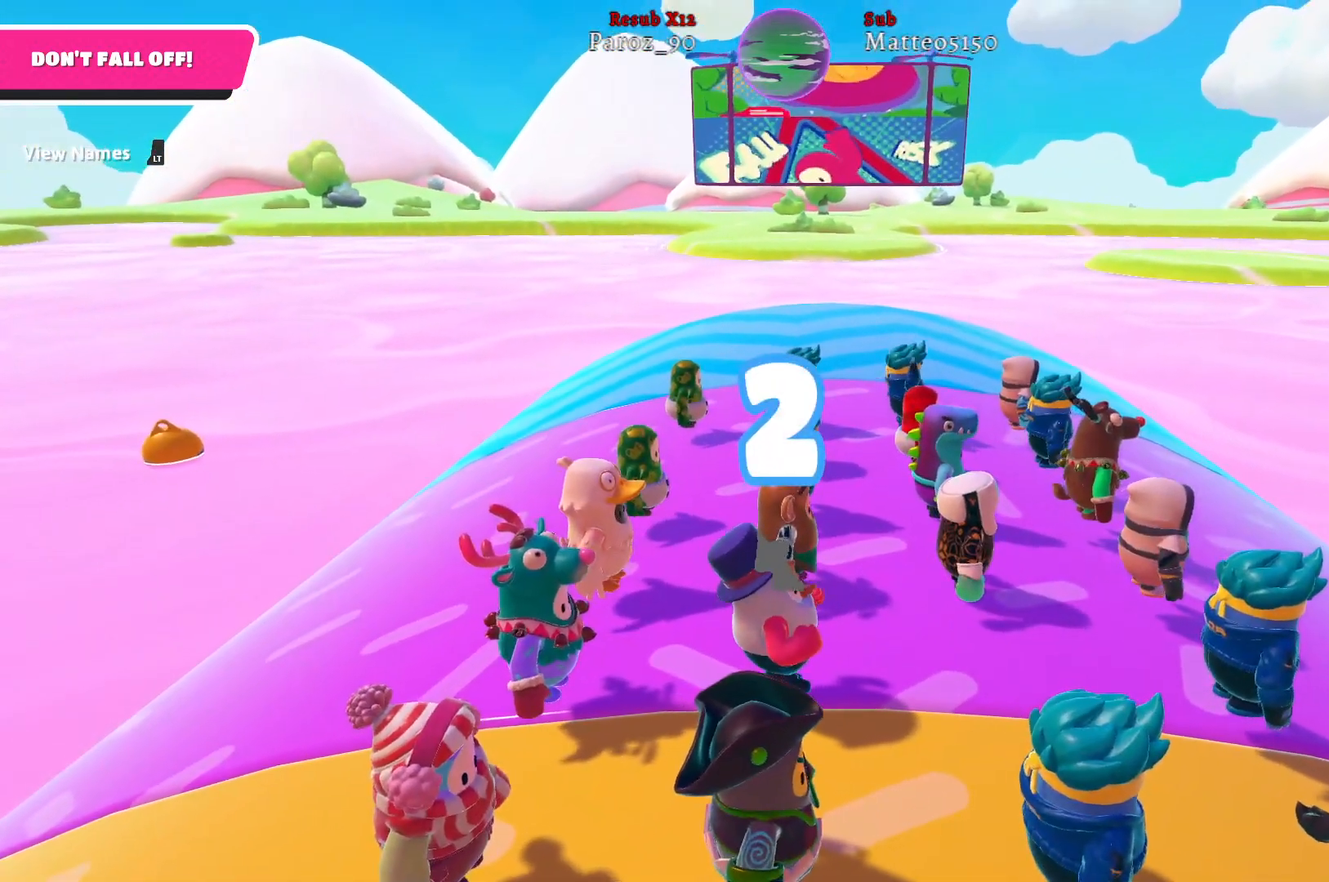
{"buttons": [], "left_stick": "up-left", "right_stick": "up", "events": [[417, "right_stick", "up"]]}
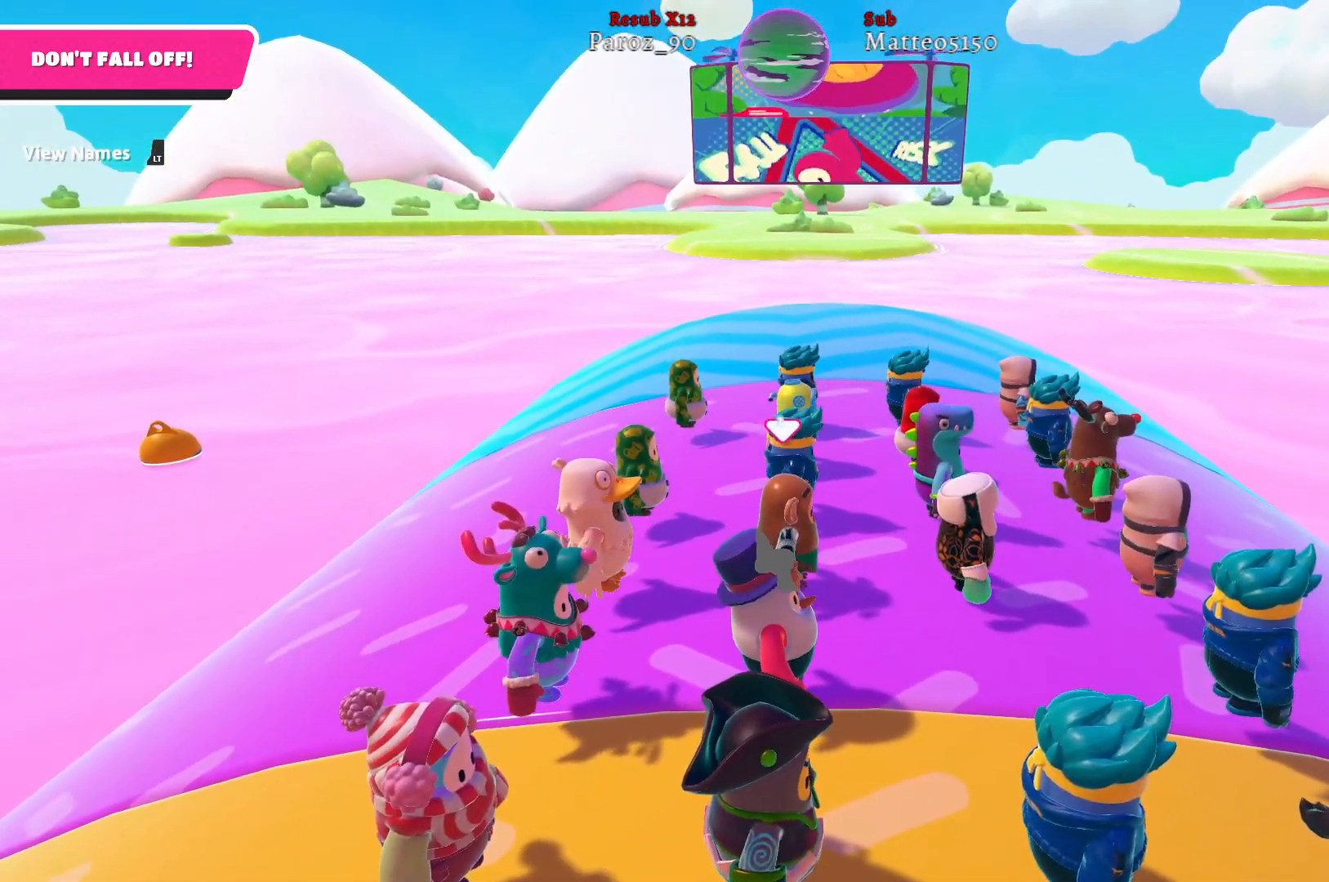
{"buttons": [], "left_stick": "up-left", "right_stick": "center", "events": [[200, "right_stick", "center"]]}
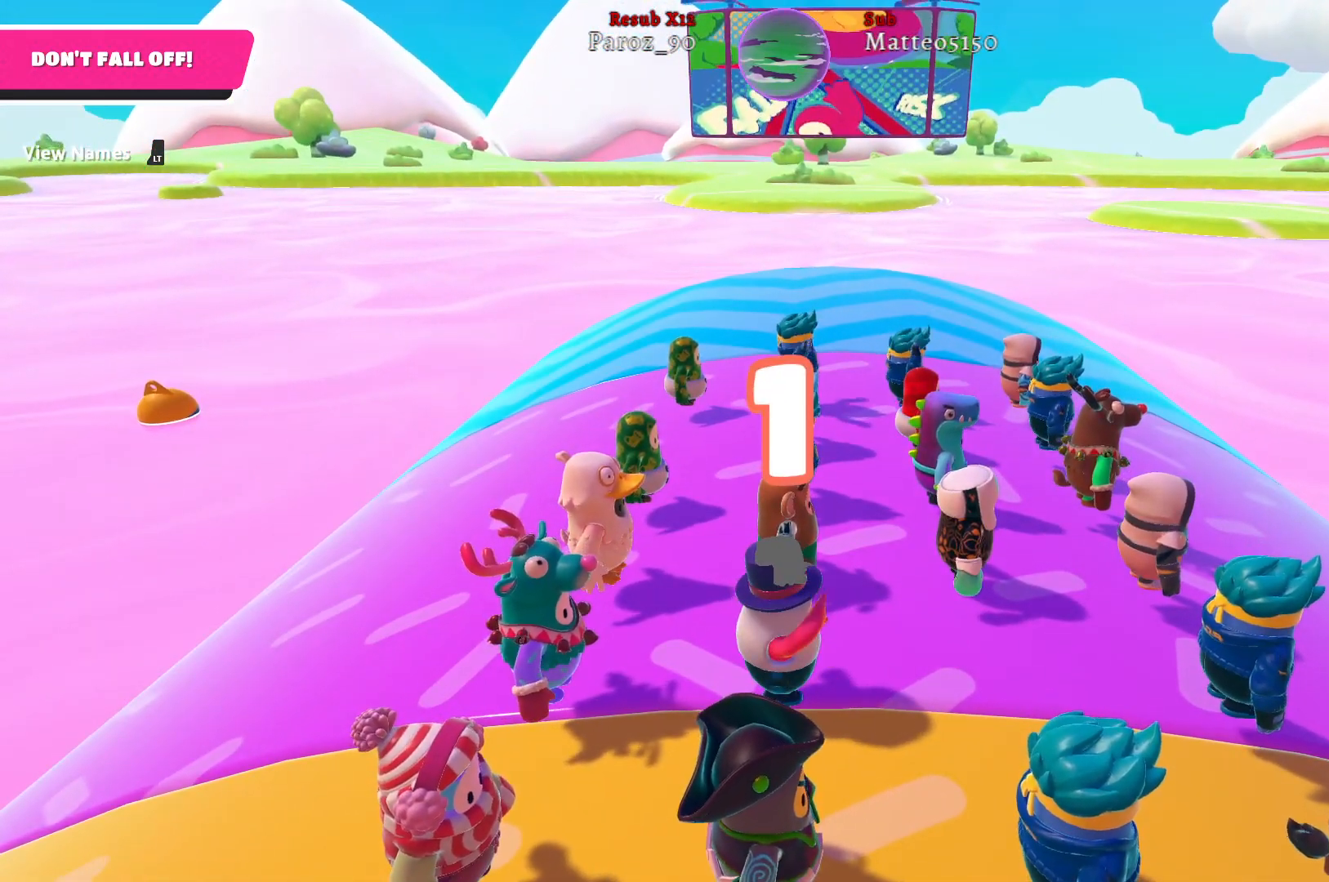
{"buttons": [], "left_stick": "up-left", "right_stick": "center", "events": []}
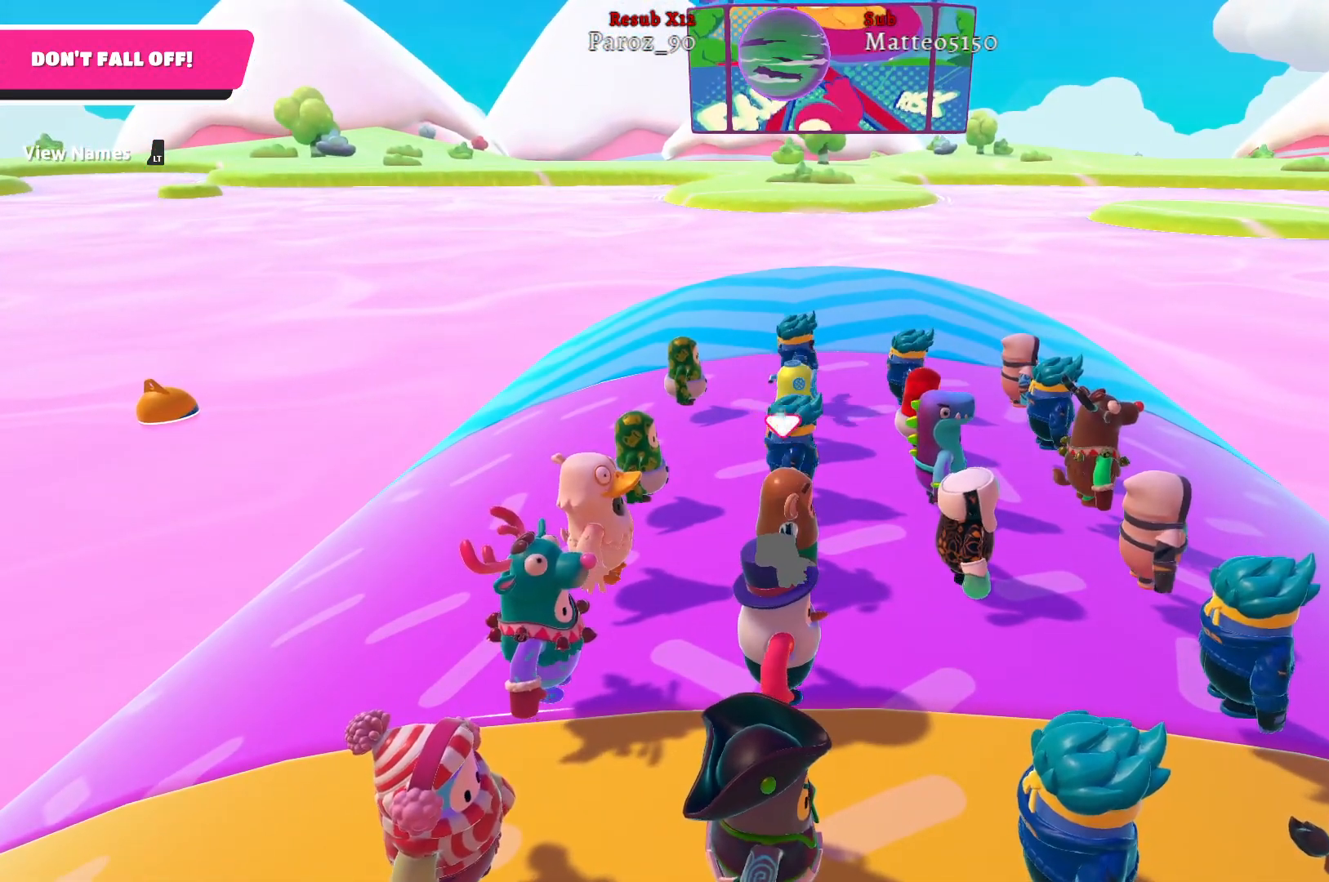
{"buttons": [], "left_stick": "up-left", "right_stick": "center", "events": [[283, "right_stick", "right"], [467, "right_stick", "center"]]}
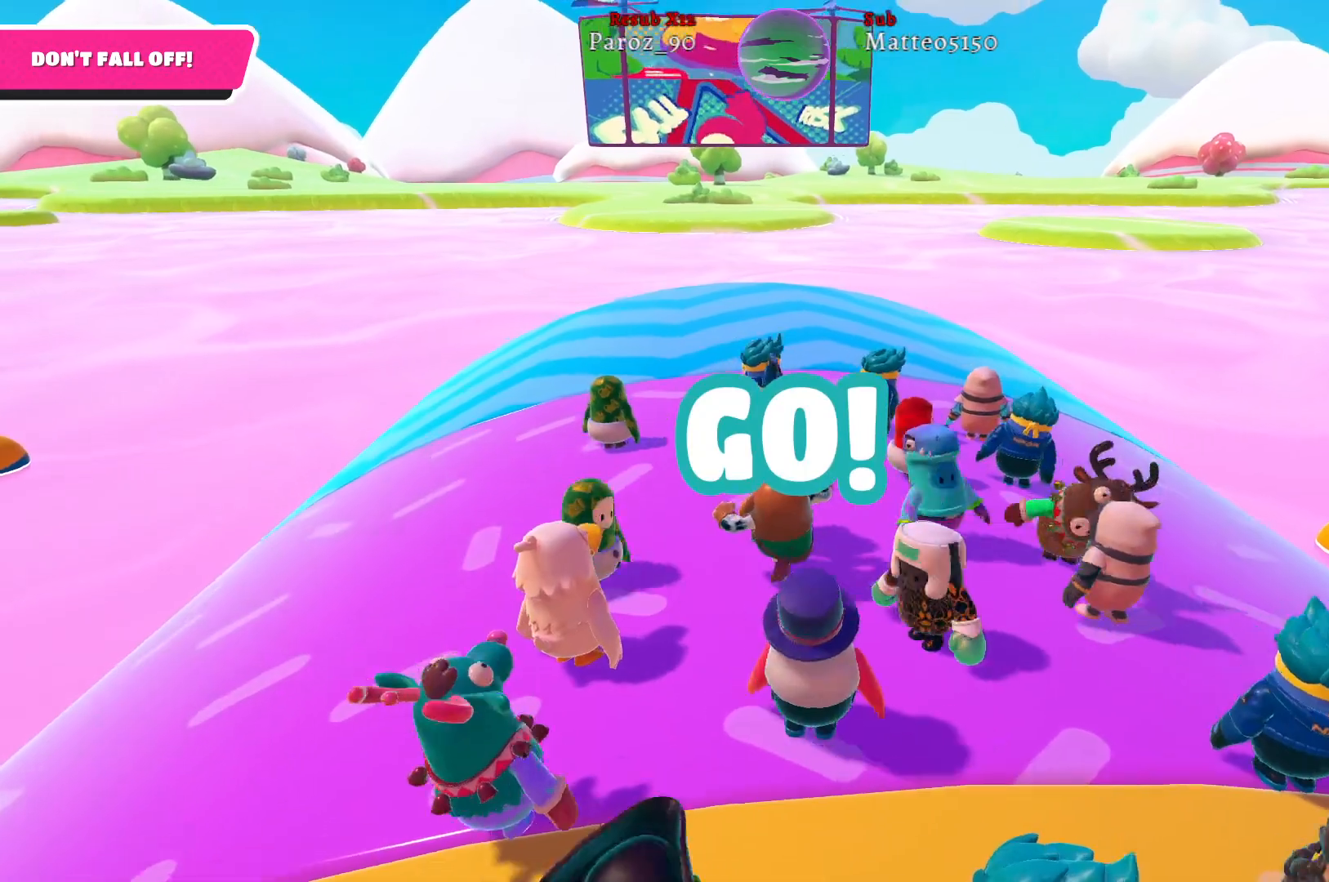
{"buttons": [], "left_stick": "up-left", "right_stick": "up-right", "events": [[317, "right_stick", "up-right"]]}
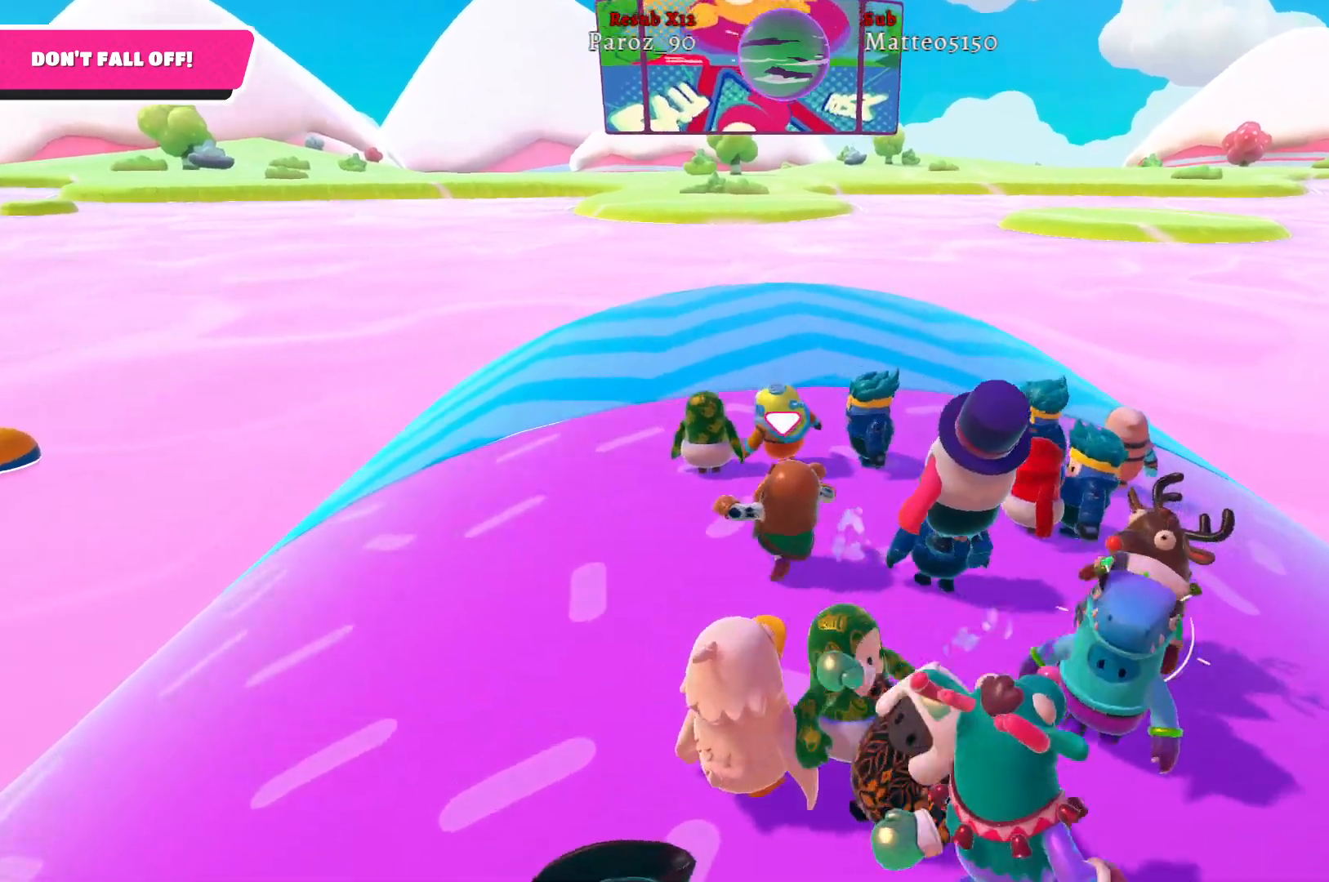
{"buttons": [], "left_stick": "up-left", "right_stick": "right", "events": [[17, "right_stick", "center"], [483, "right_stick", "right"]]}
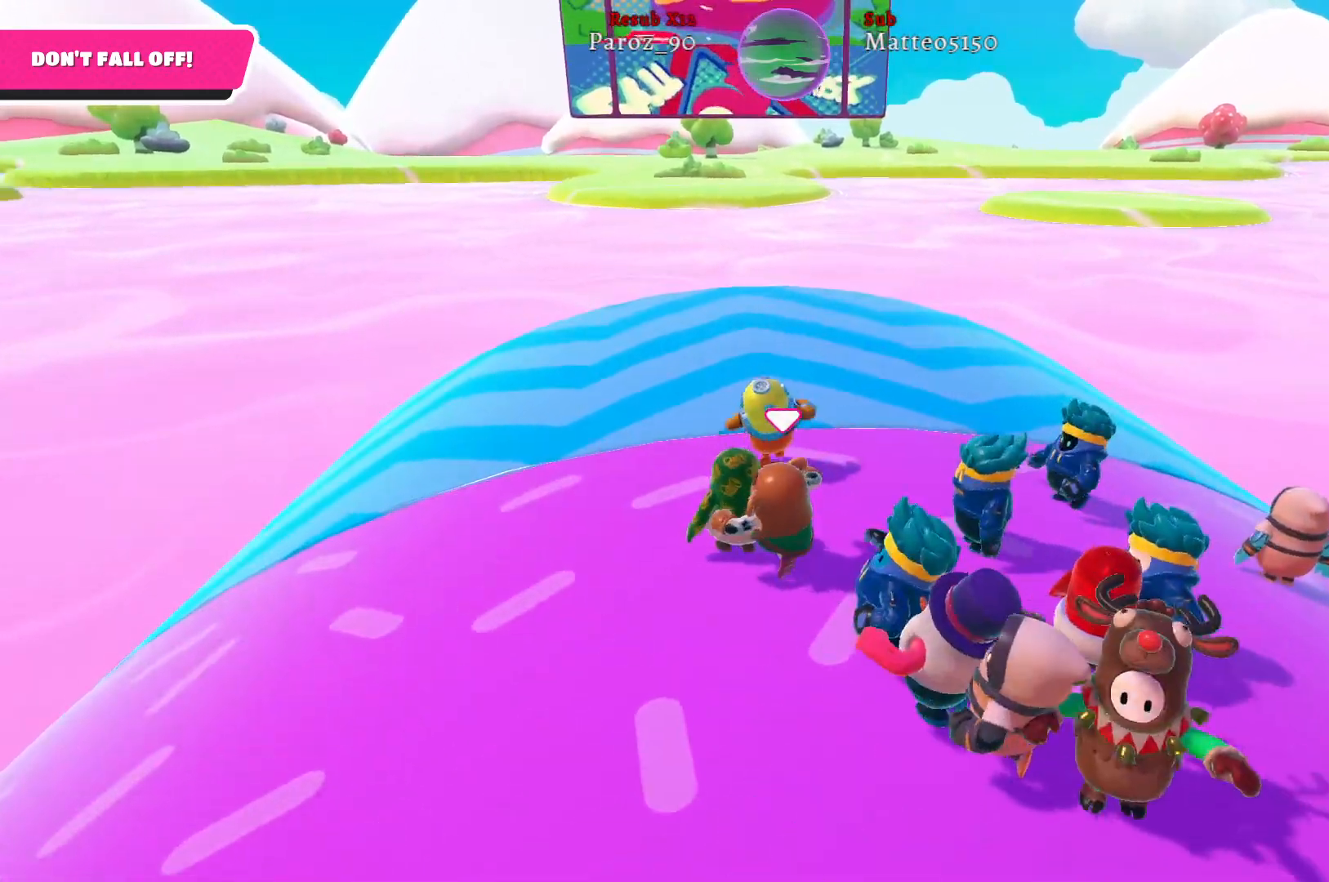
{"buttons": [], "left_stick": "up-left", "right_stick": "center", "events": [[300, "right_stick", "center"]]}
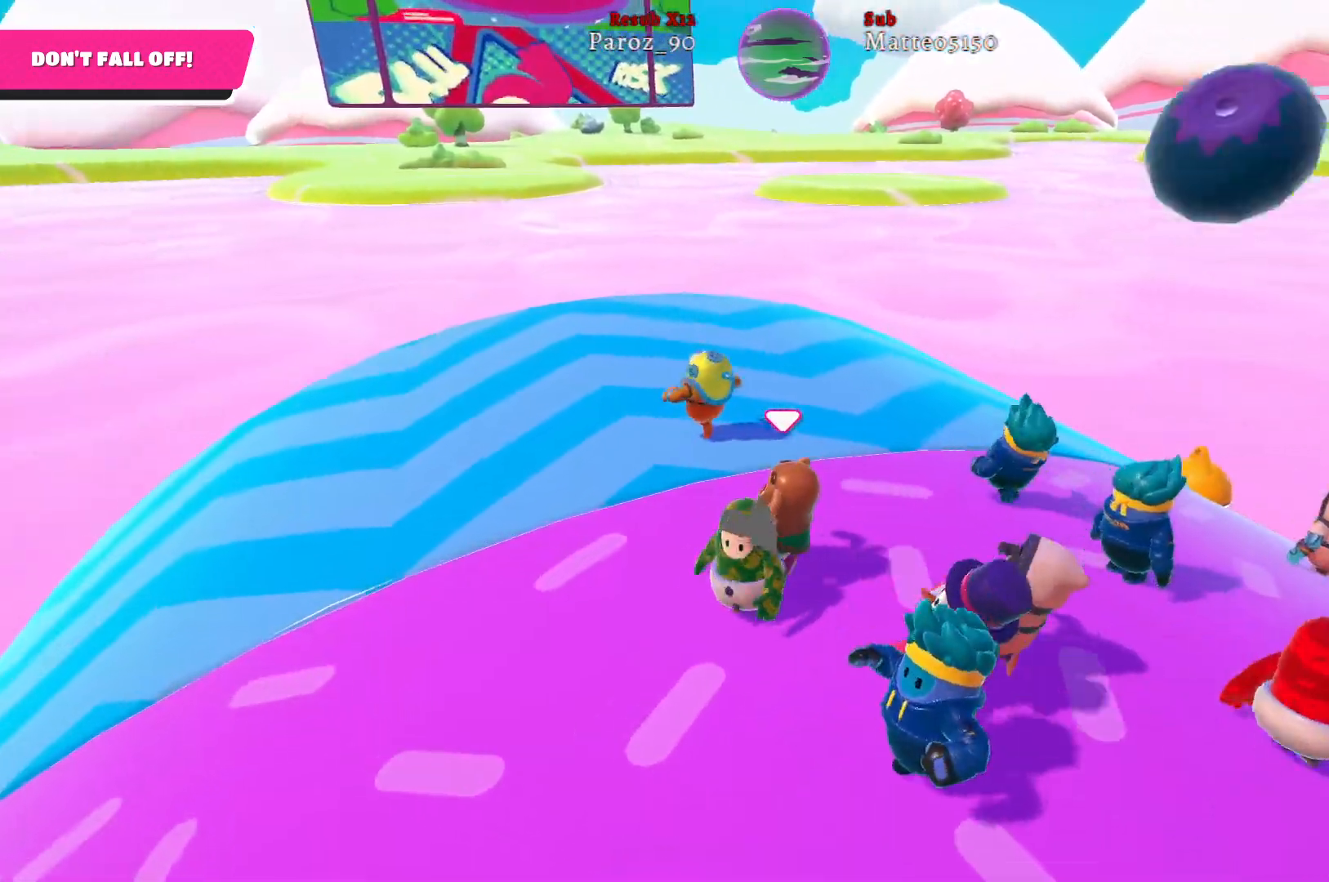
{"buttons": [], "left_stick": "down-left", "right_stick": "right", "events": [[167, "right_stick", "right"], [367, "left_stick", "down-left"]]}
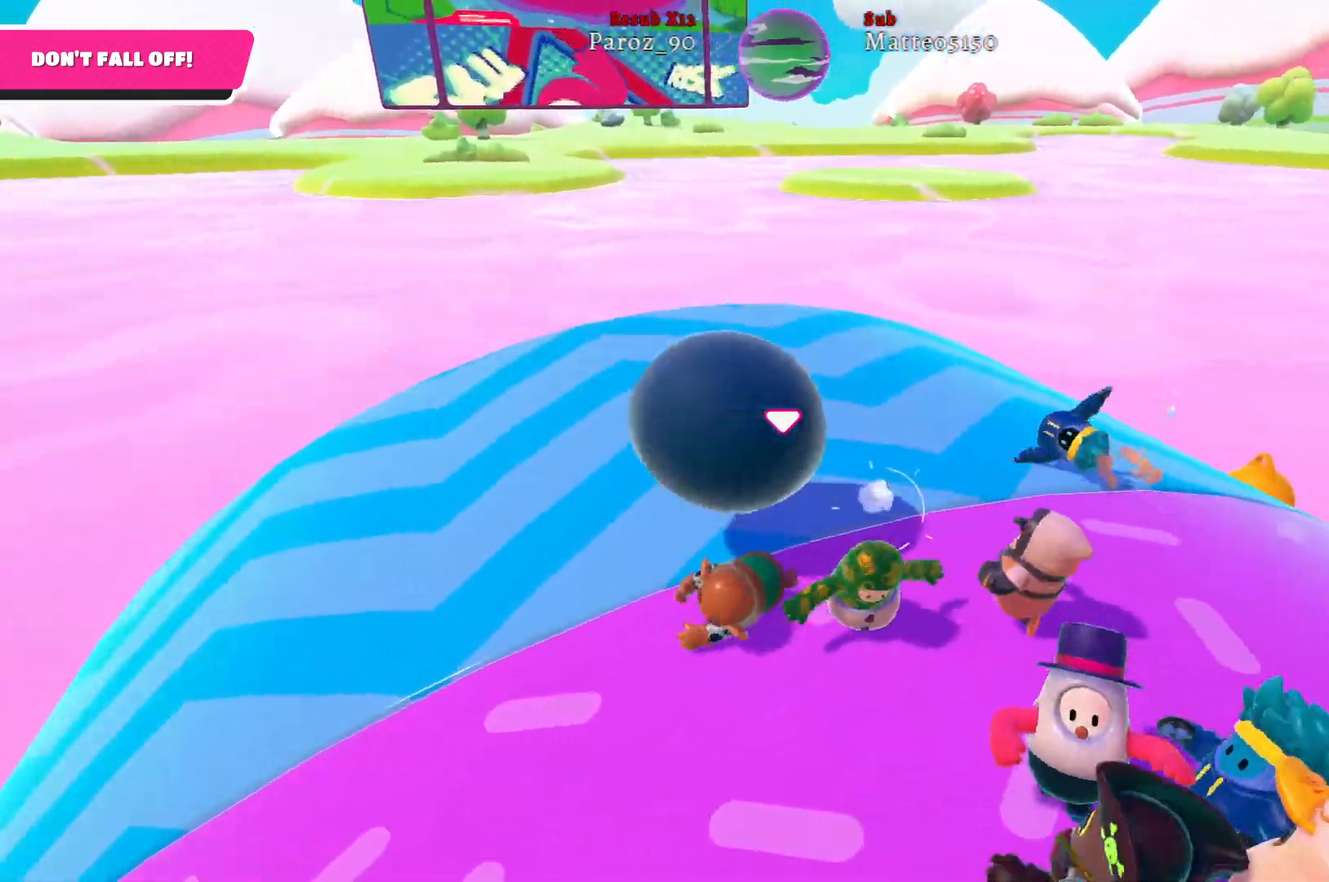
{"buttons": [], "left_stick": "up-right", "right_stick": "center", "events": [[133, "left_stick", "down-right"], [217, "right_stick", "center"], [250, "left_stick", "right"], [417, "left_stick", "up-right"]]}
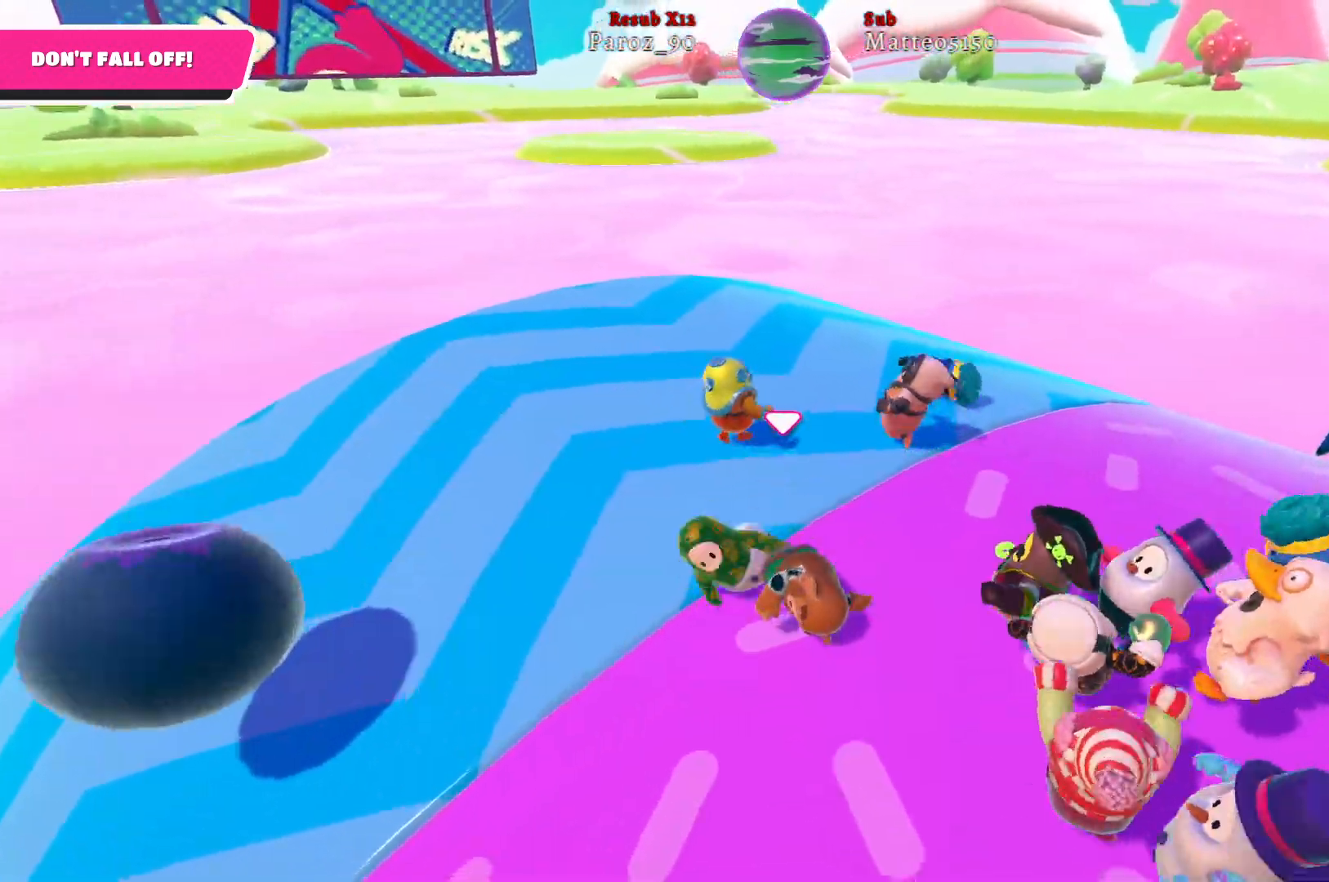
{"buttons": [], "left_stick": "up-left", "right_stick": "left", "events": [[267, "left_stick", "up-left"], [333, "right_stick", "left"]]}
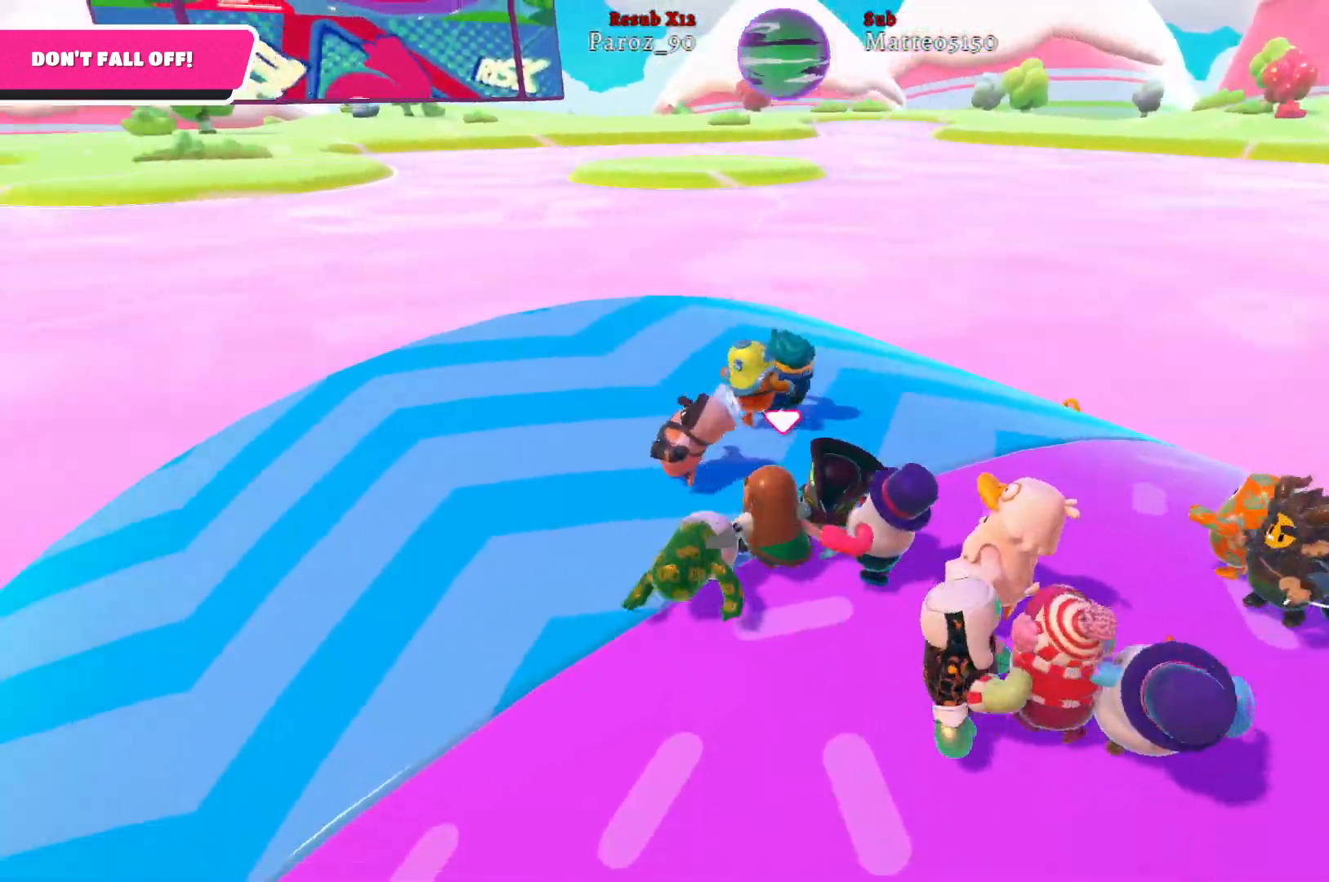
{"buttons": [], "left_stick": "up-left", "right_stick": "center", "events": [[350, "right_stick", "center"]]}
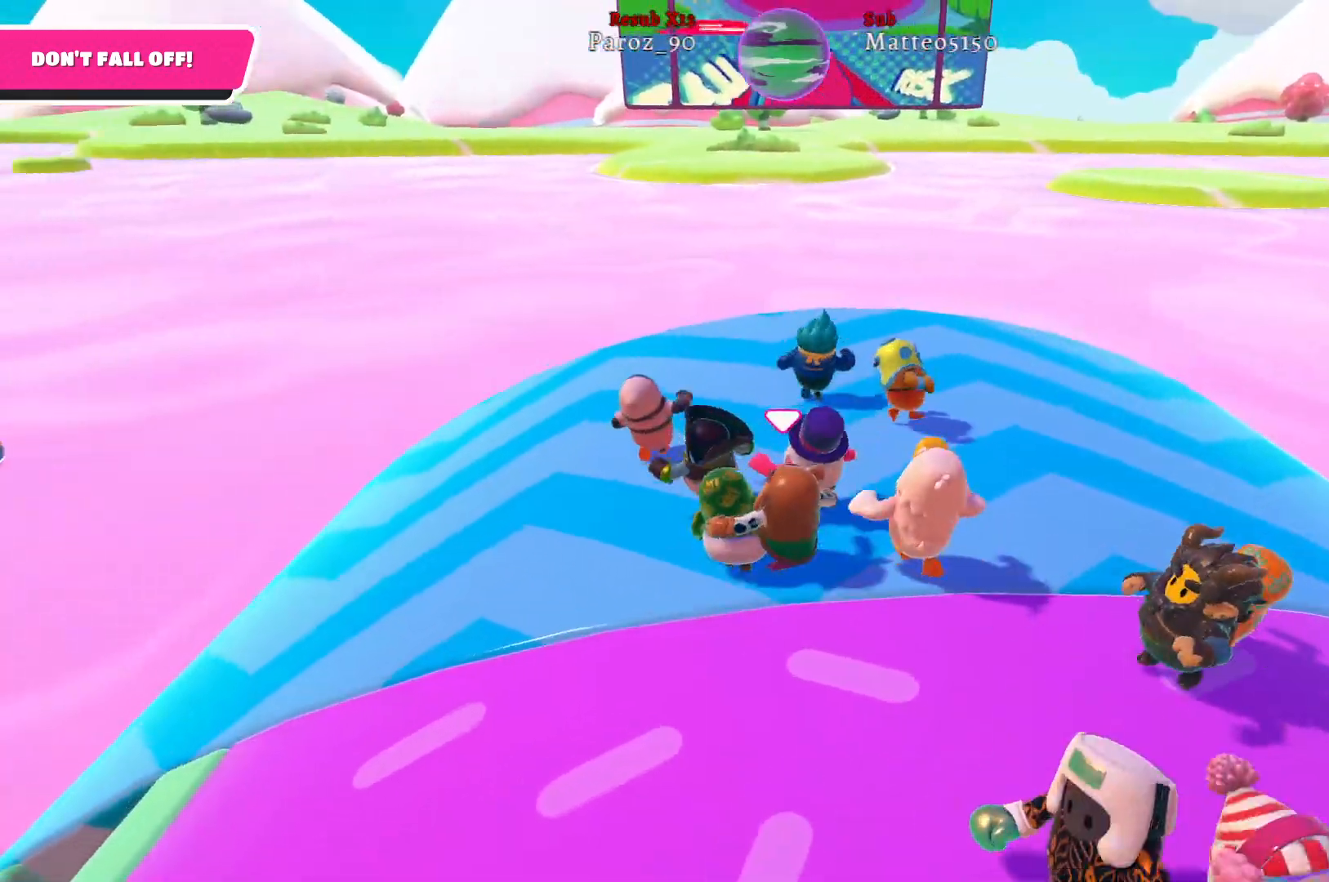
{"buttons": [], "left_stick": "up-right", "right_stick": "left", "events": [[33, "right_stick", "right"], [383, "right_stick", "center"], [483, "right_stick", "left"], [500, "left_stick", "up-right"]]}
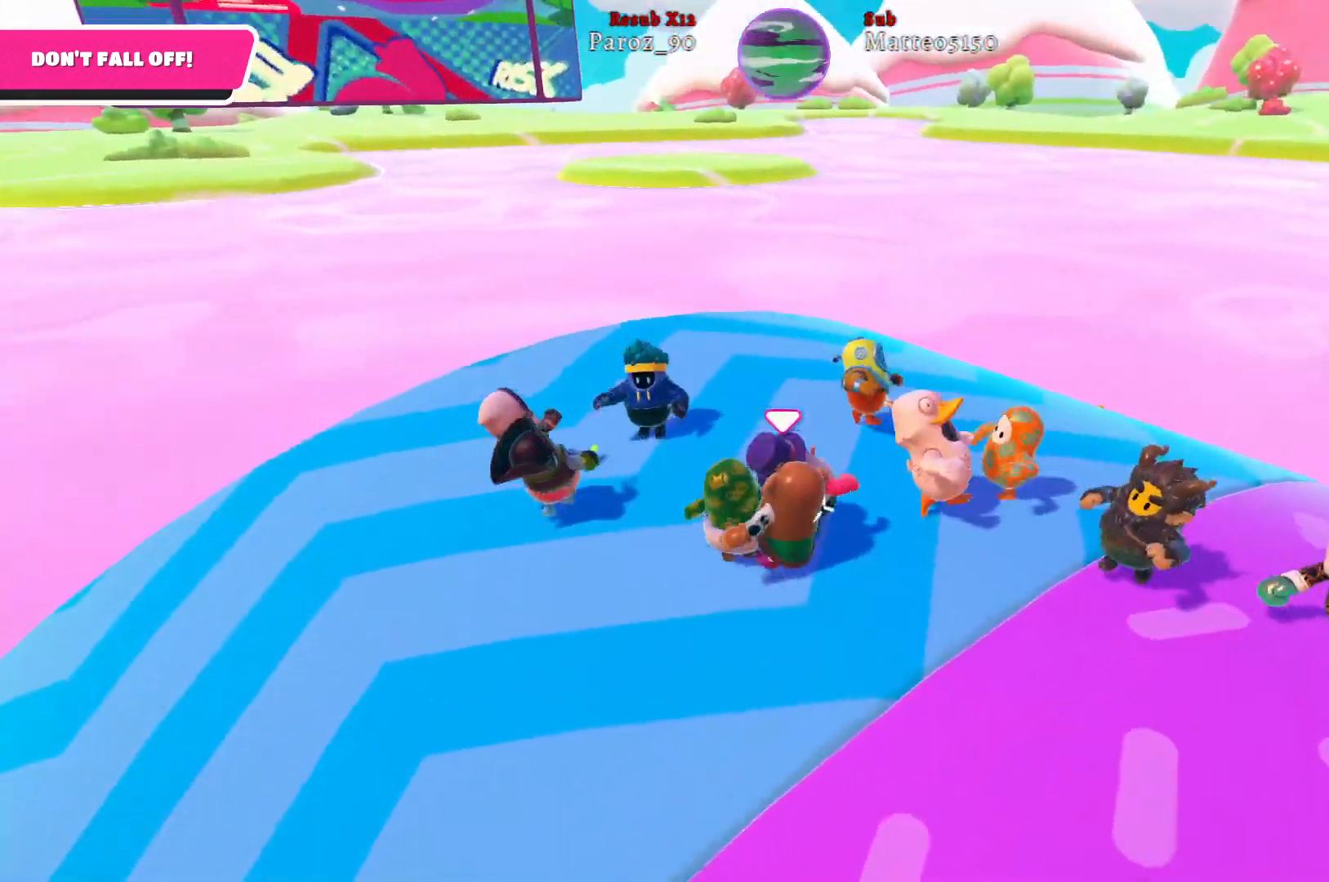
{"buttons": [], "left_stick": "up-right", "right_stick": "left", "events": []}
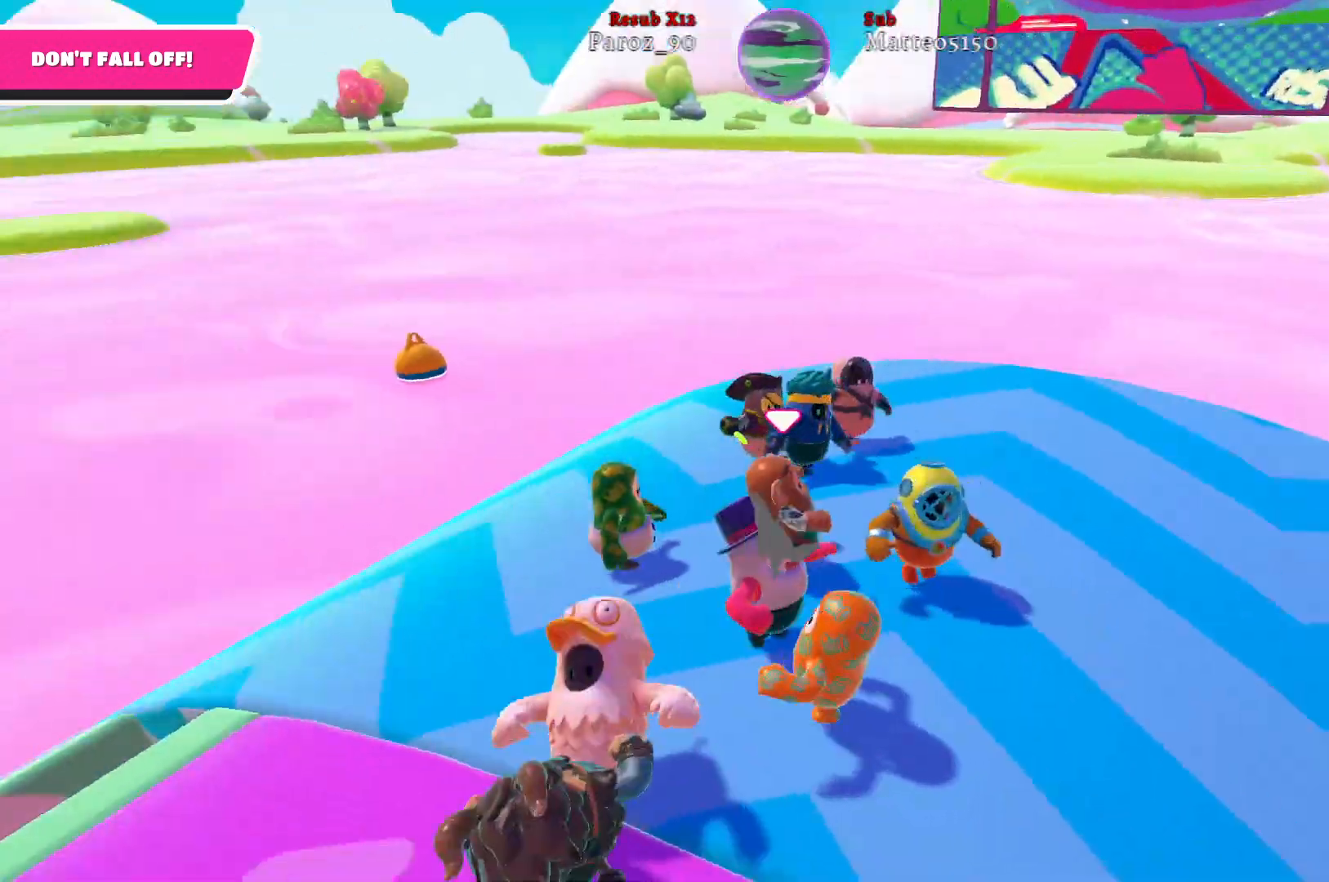
{"buttons": [], "left_stick": "right", "right_stick": "up-right", "events": [[233, "right_stick", "right"], [300, "left_stick", "right"], [400, "right_stick", "up-right"]]}
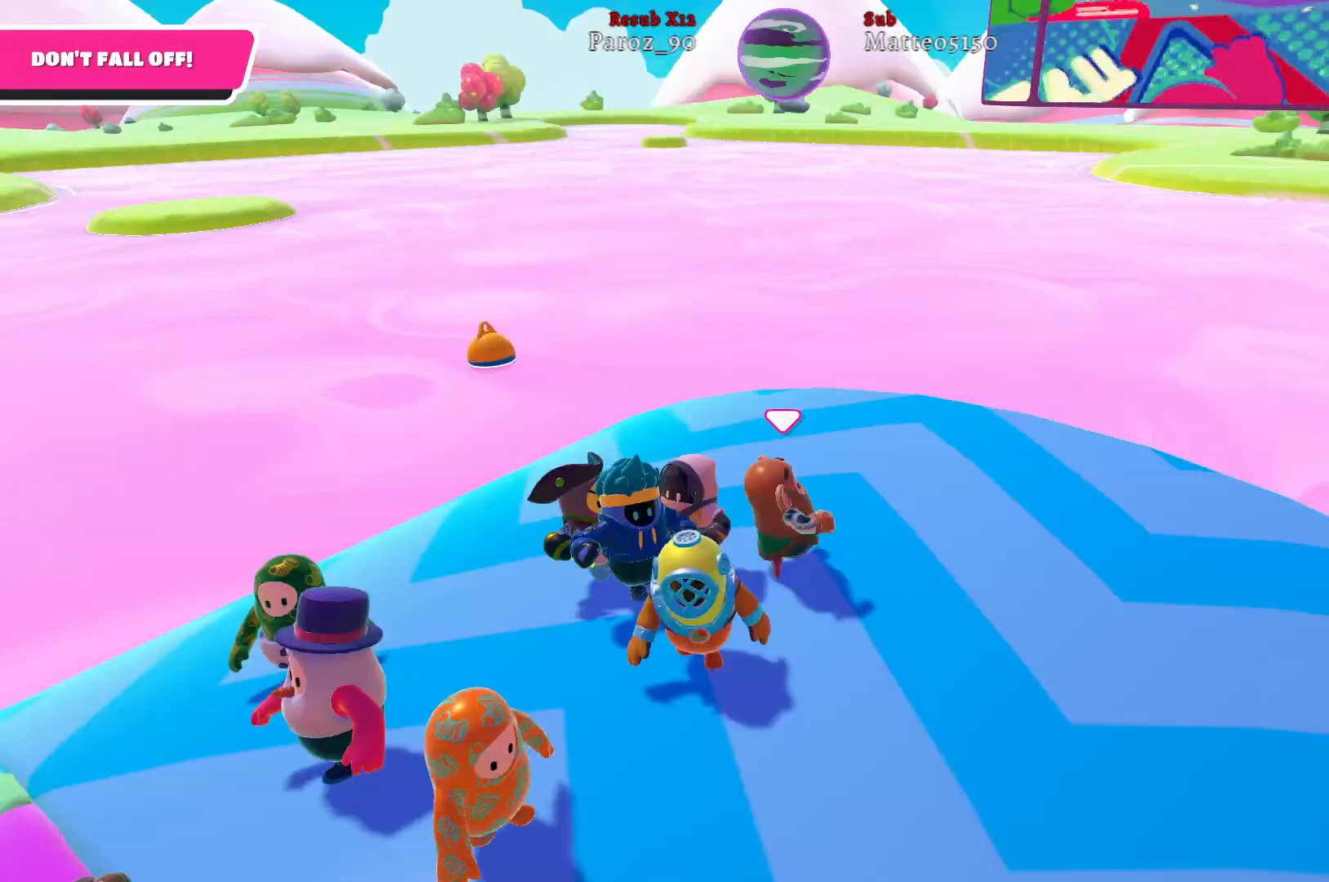
{"buttons": [], "left_stick": "down-left", "right_stick": "up-right", "events": [[150, "left_stick", "down-right"], [350, "left_stick", "down-left"]]}
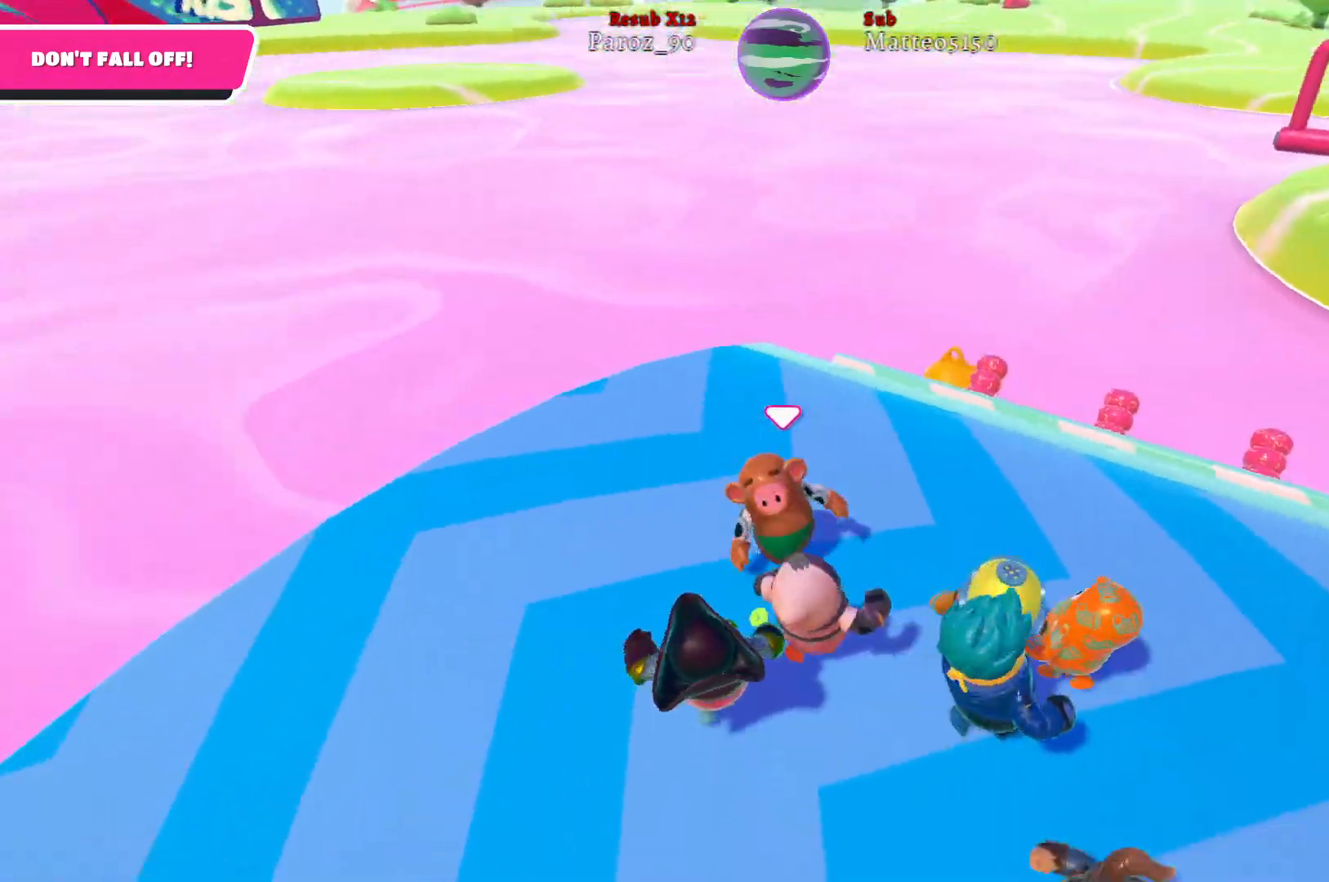
{"buttons": [], "left_stick": "up-right", "right_stick": "up-right", "events": [[17, "left_stick", "up-left"], [267, "left_stick", "up"], [400, "left_stick", "up-right"]]}
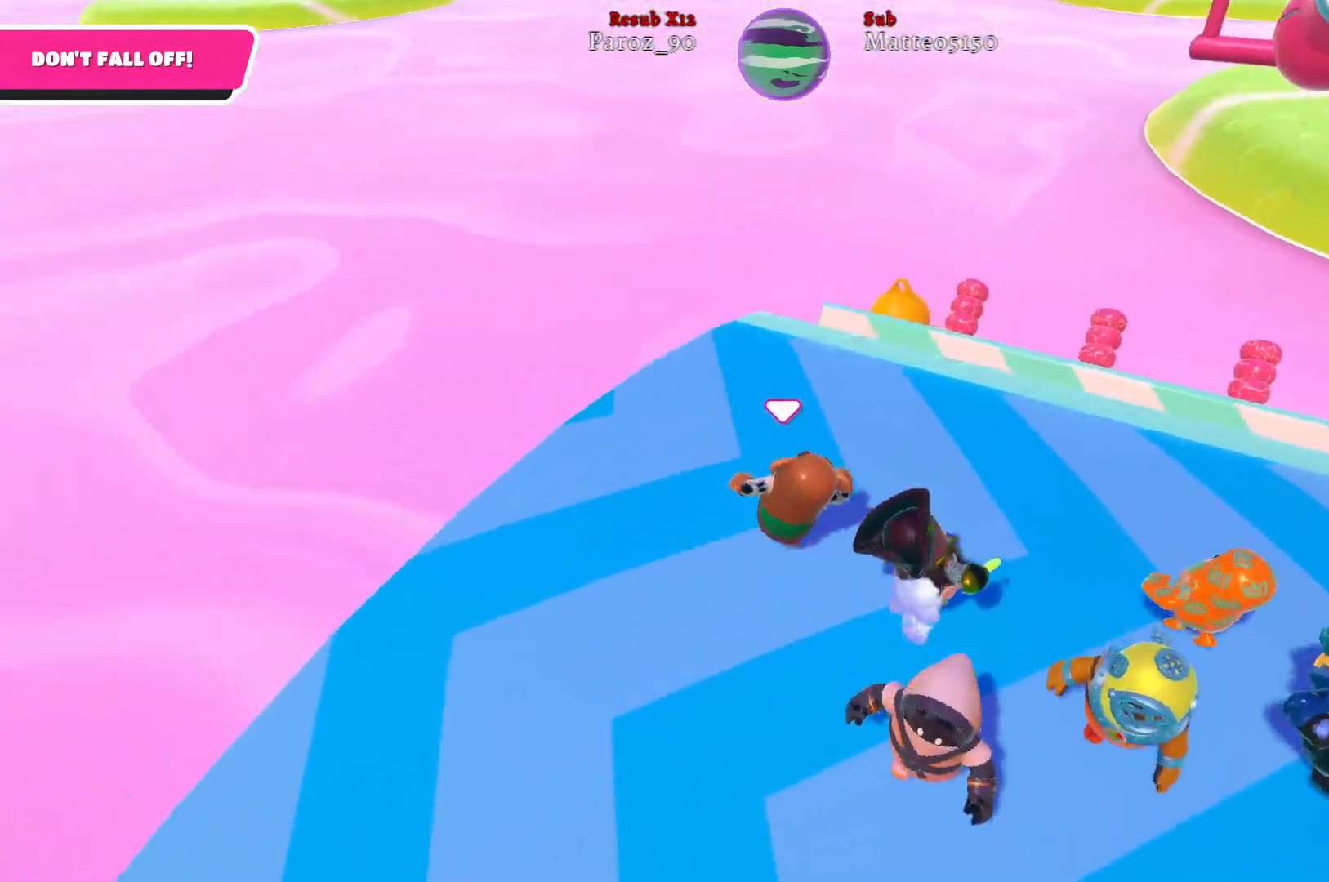
{"buttons": [], "left_stick": "up", "right_stick": "center", "events": [[250, "right_stick", "center"], [417, "left_stick", "up"]]}
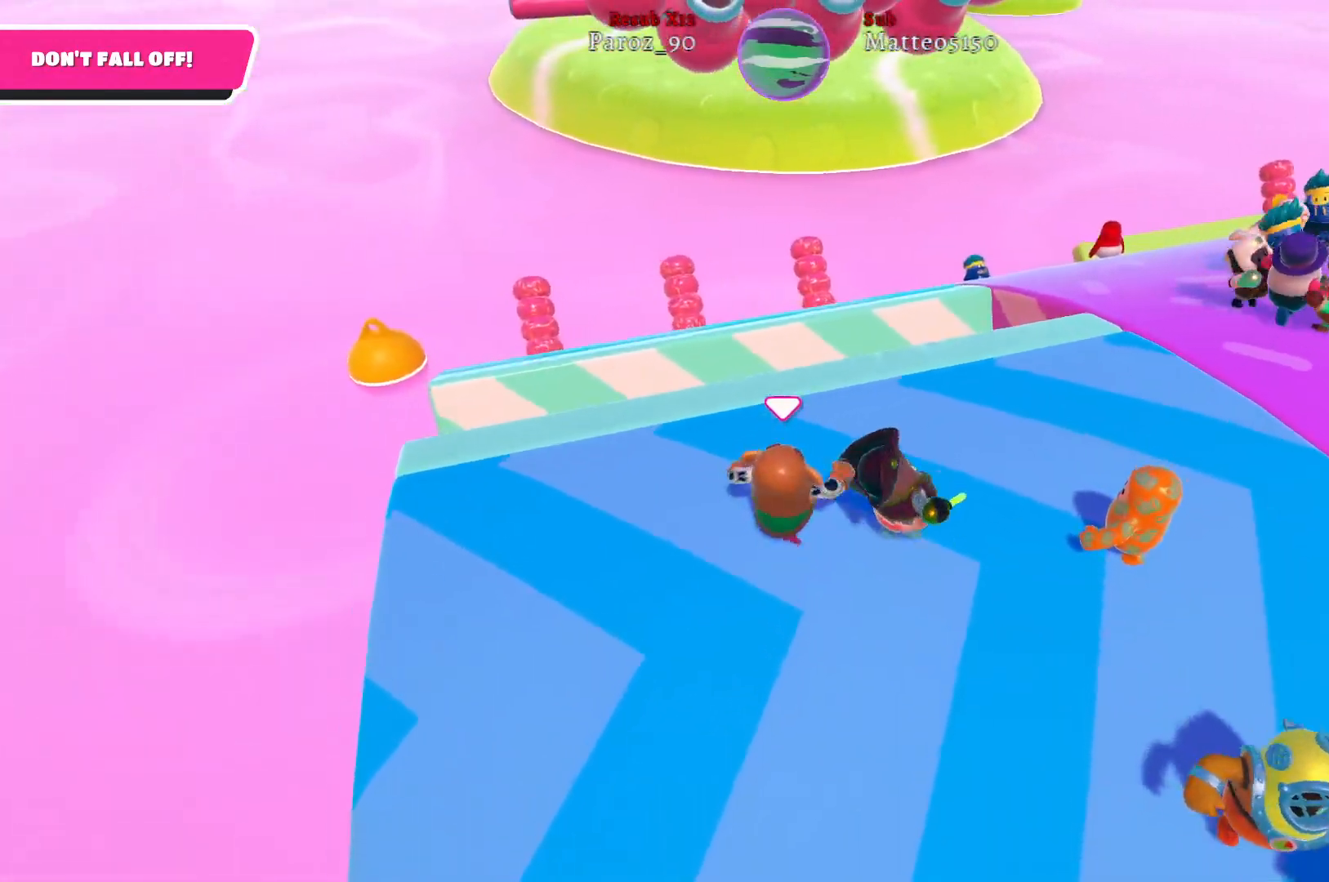
{"buttons": [], "left_stick": "up", "right_stick": "center", "events": []}
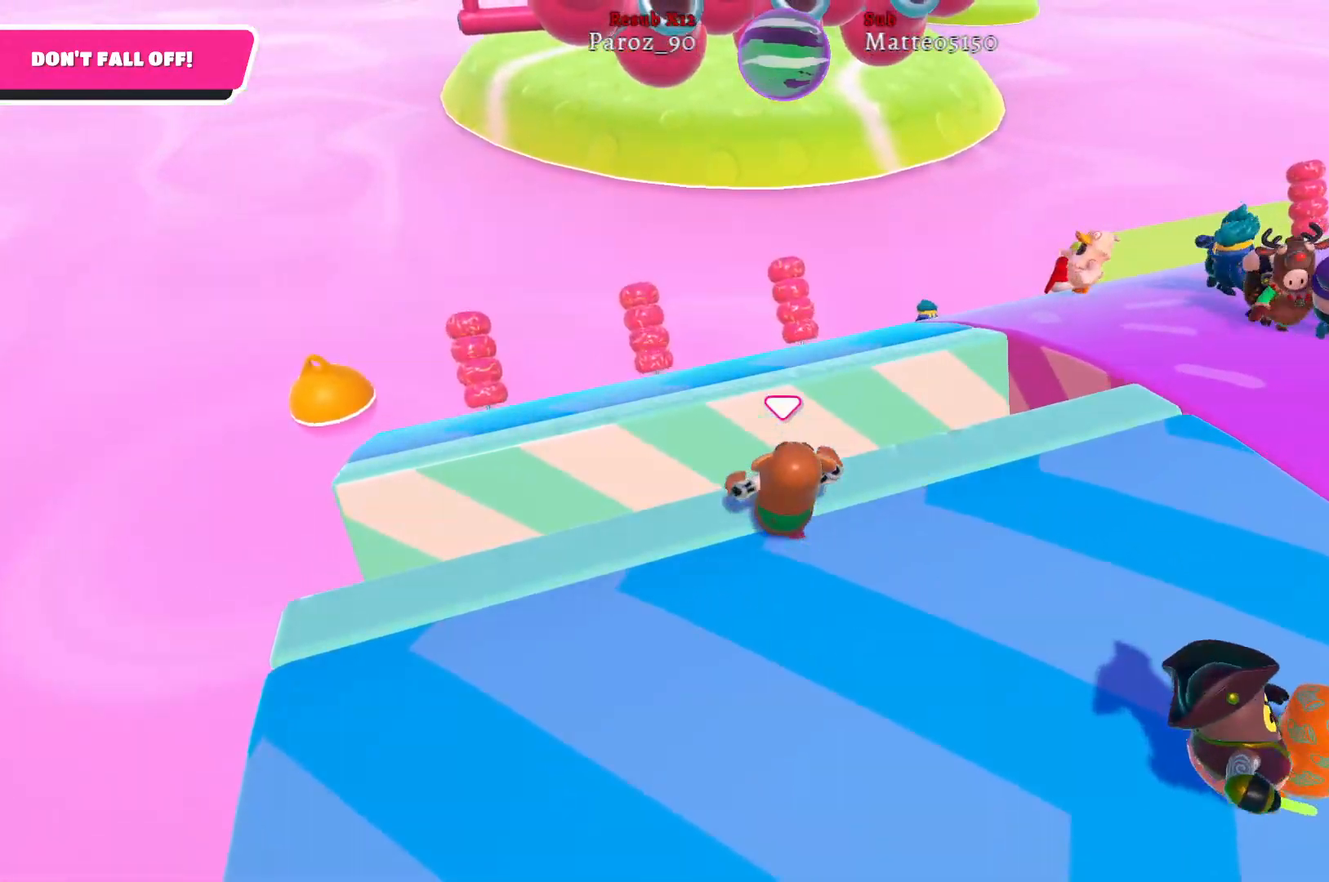
{"buttons": [], "left_stick": "up", "right_stick": "center", "events": [[133, "A", "down"], [267, "A", "up"]]}
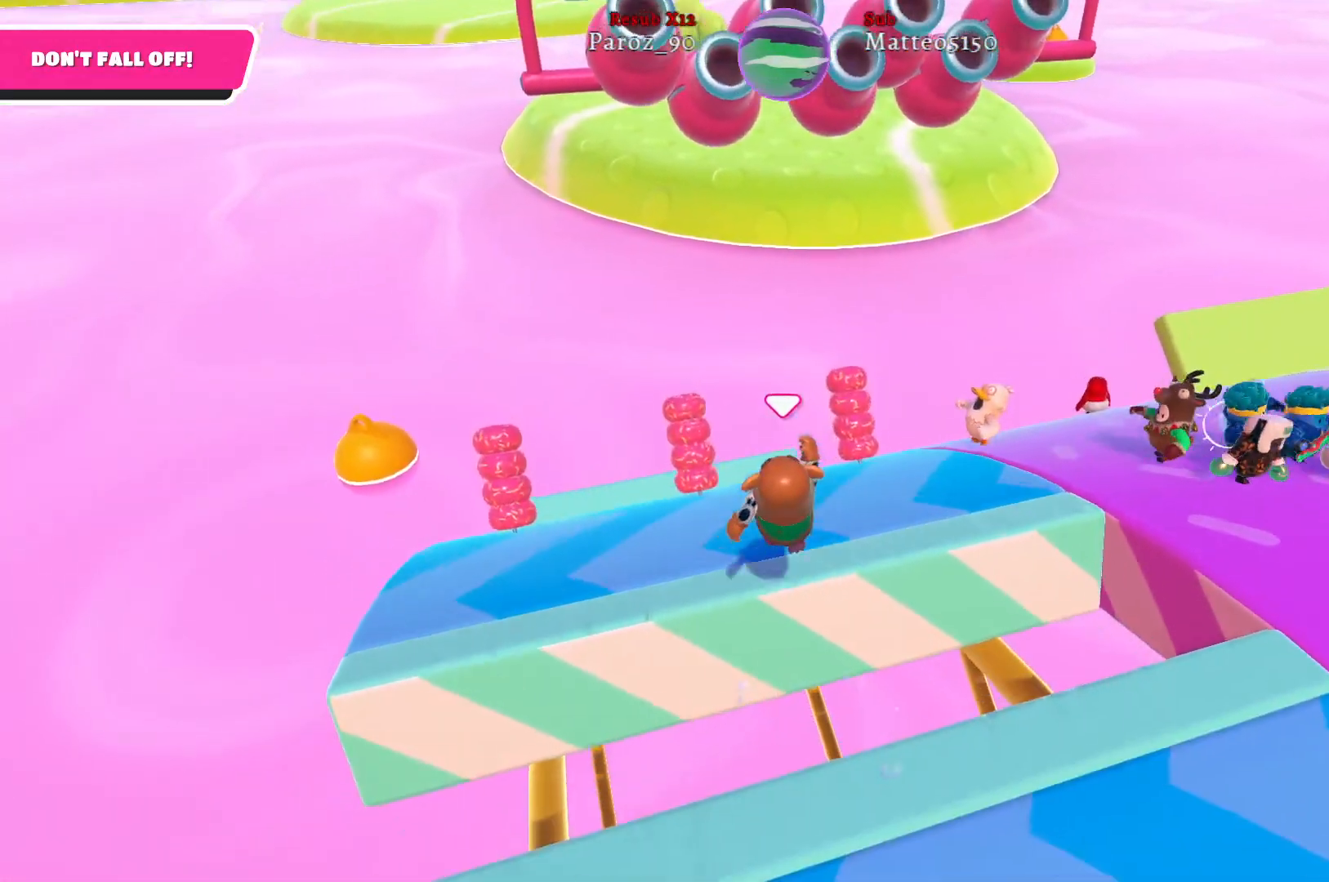
{"buttons": [], "left_stick": "up-right", "right_stick": "right", "events": [[333, "left_stick", "up-right"], [333, "right_stick", "right"]]}
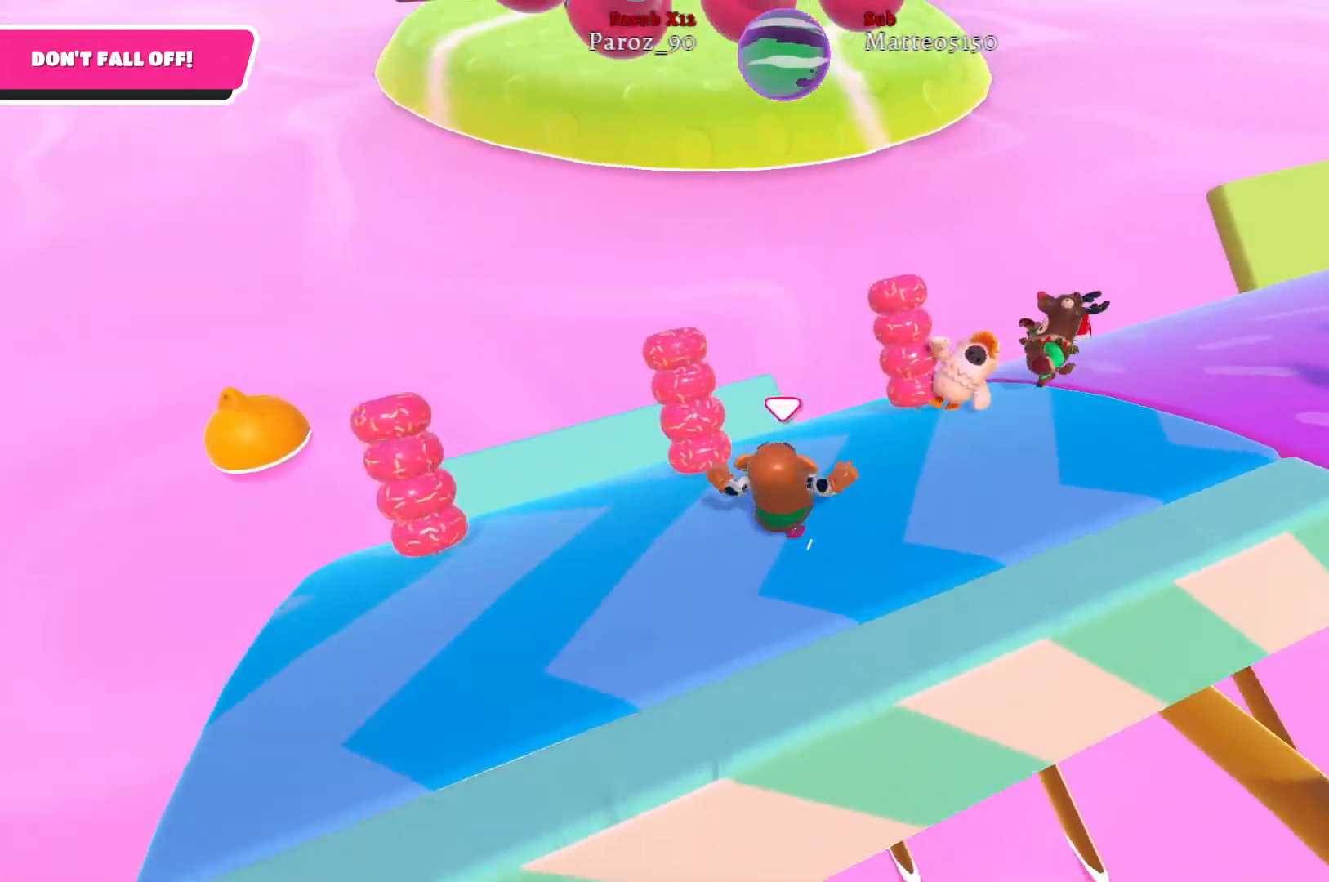
{"buttons": [], "left_stick": "down-right", "right_stick": "center", "events": [[133, "right_stick", "center"], [200, "left_stick", "right"], [367, "left_stick", "down-right"]]}
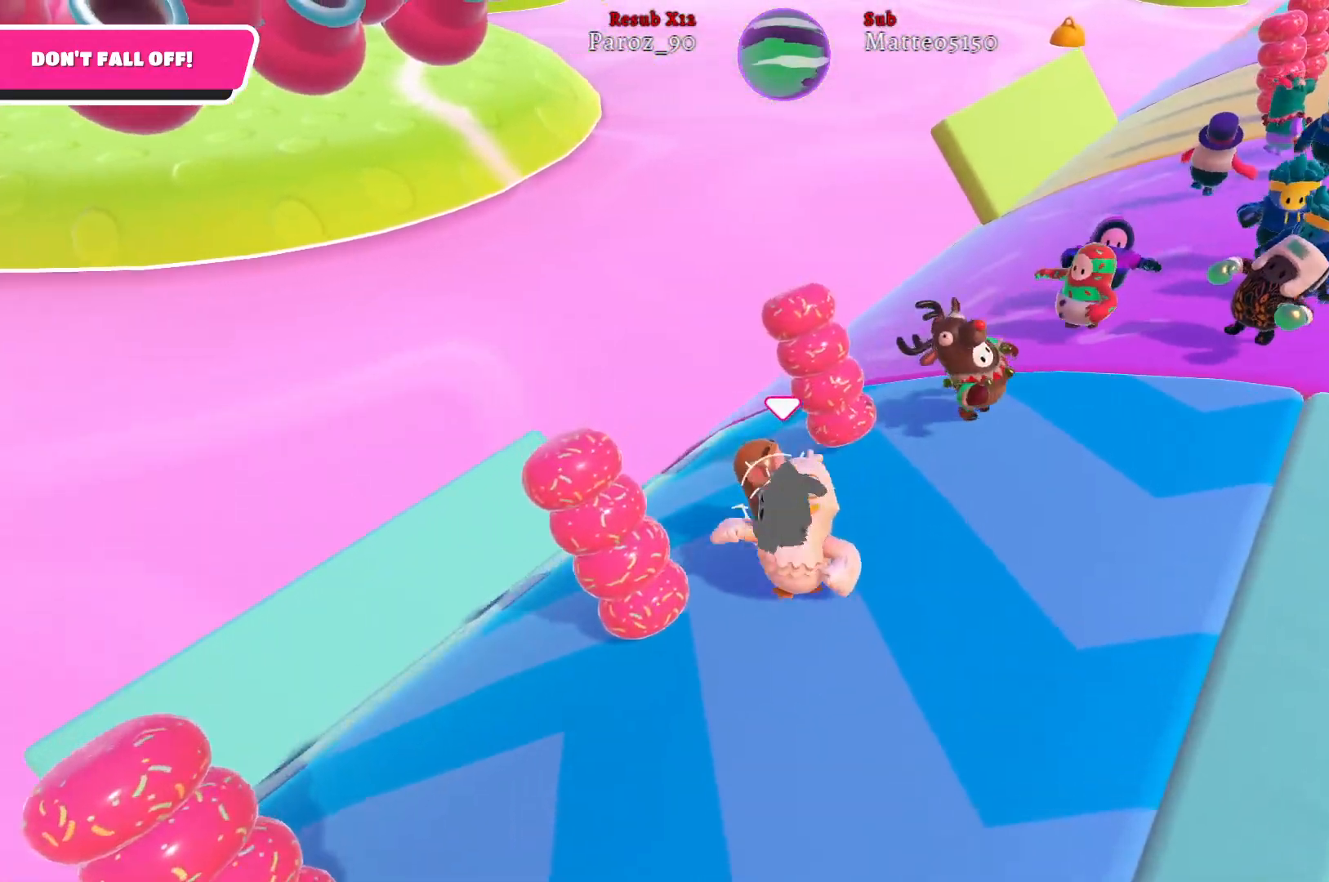
{"buttons": [], "left_stick": "up-left", "right_stick": "center", "events": [[167, "right_stick", "left"], [267, "left_stick", "up-right"], [383, "left_stick", "up-left"], [500, "right_stick", "center"]]}